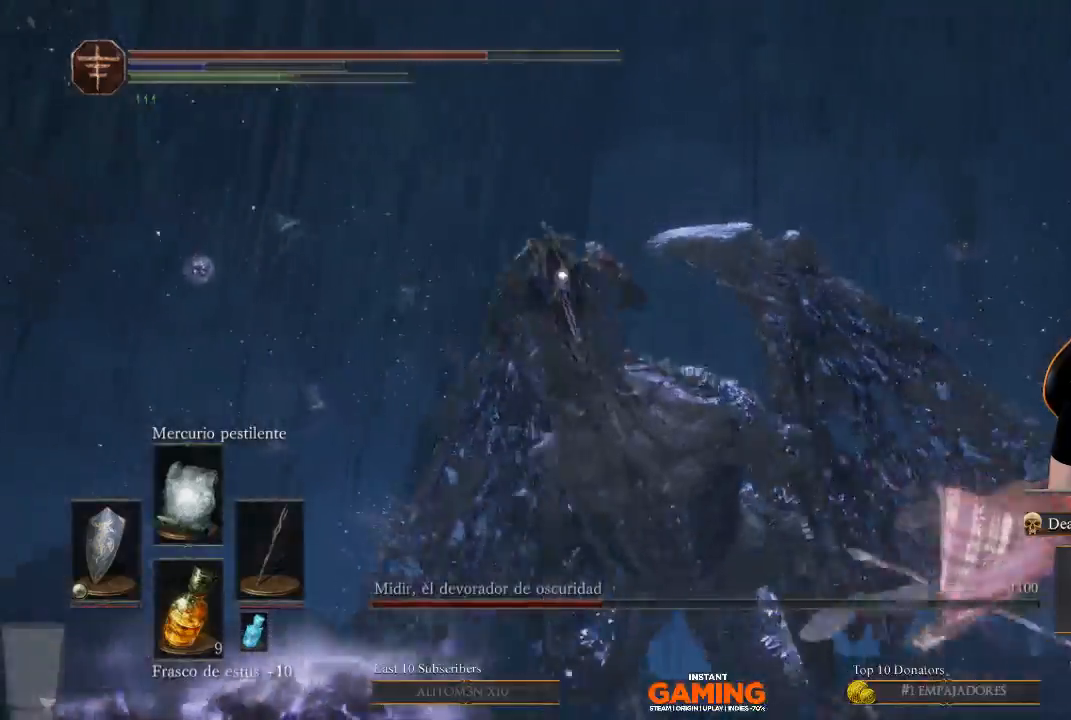
Gameplay with a controller (Xbox layout); each line is a JSON object with the inputs held at the frame after it. "events" lists button and stick changes between this image and that frame as [ms after this image, input, new state], when the widget could be followed in between.
{"buttons": ["B"], "left_stick": "right", "right_stick": "center", "events": []}
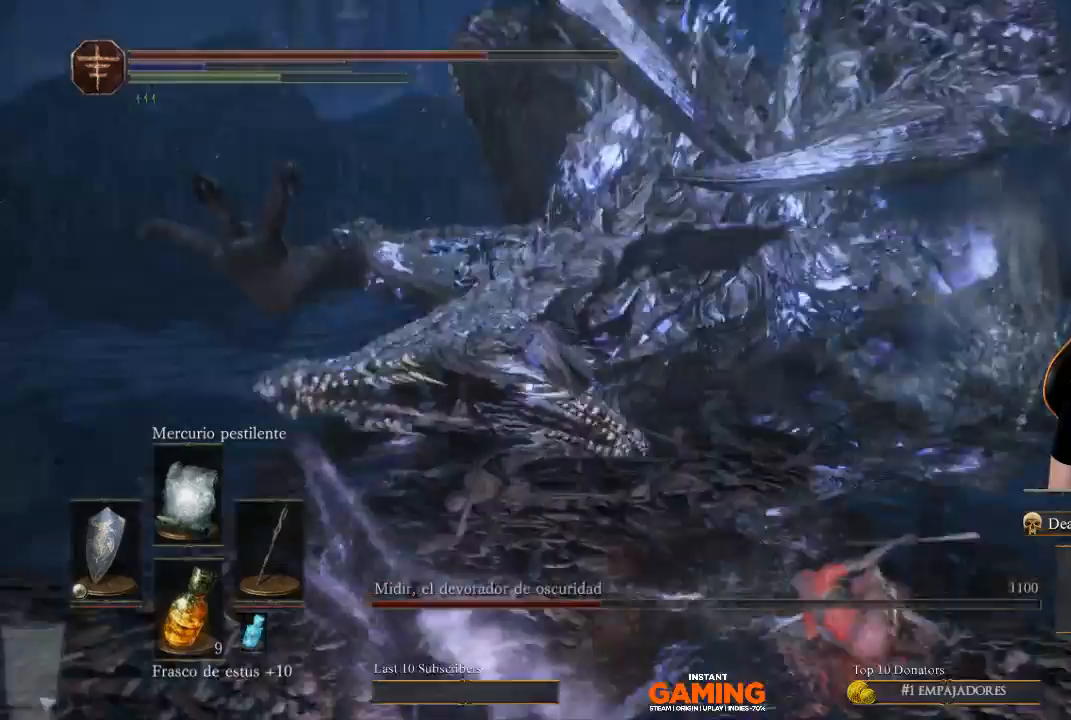
{"buttons": [], "left_stick": "right", "right_stick": "center", "events": [[67, "B", "up"]]}
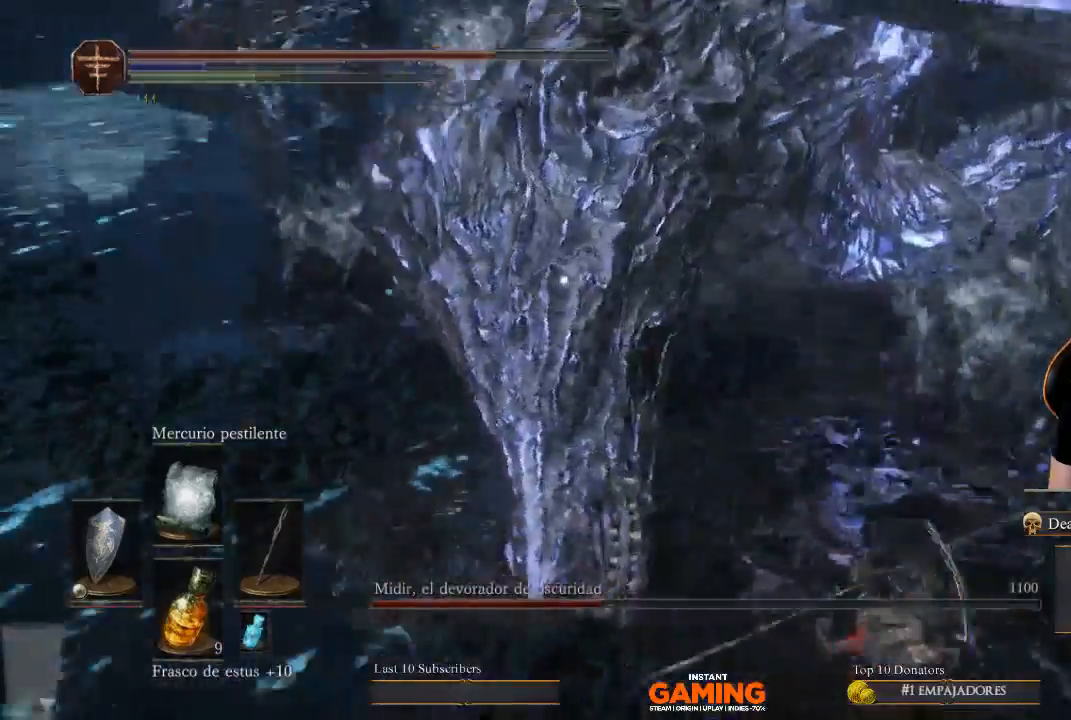
{"buttons": [], "left_stick": "up", "right_stick": "center", "events": [[433, "left_stick", "up"]]}
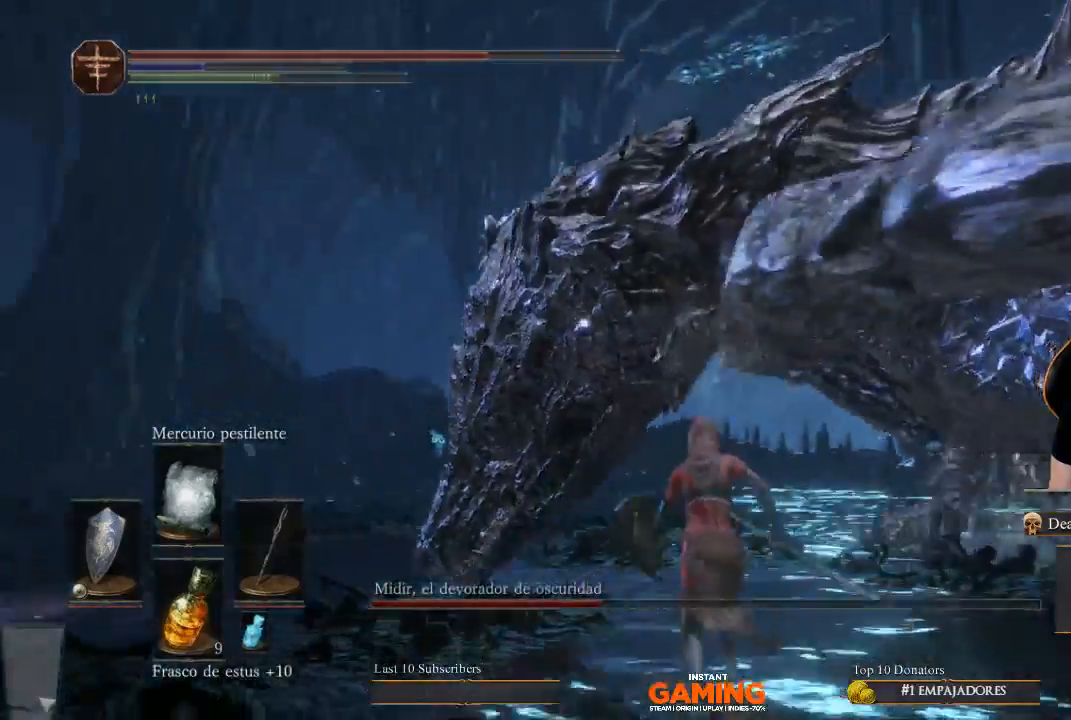
{"buttons": ["R1"], "left_stick": "right", "right_stick": "right", "events": [[100, "left_stick", "up-right"], [200, "left_stick", "right"], [200, "right_stick", "right"], [333, "R1", "down"]]}
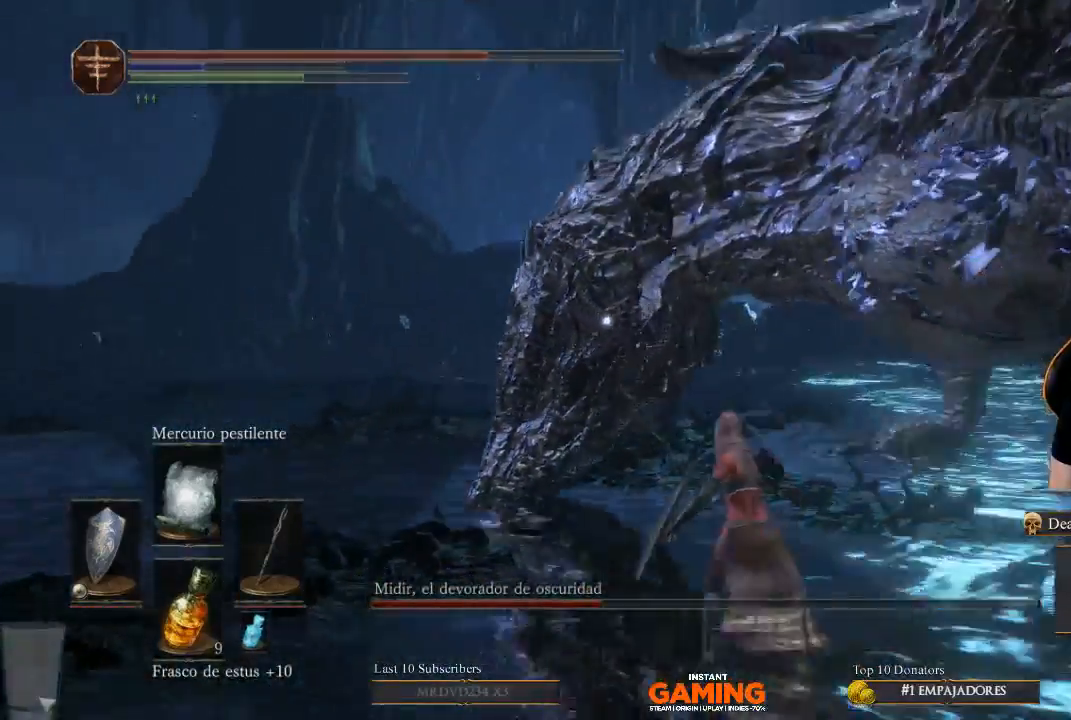
{"buttons": [], "left_stick": "right", "right_stick": "right", "events": [[67, "R1", "up"]]}
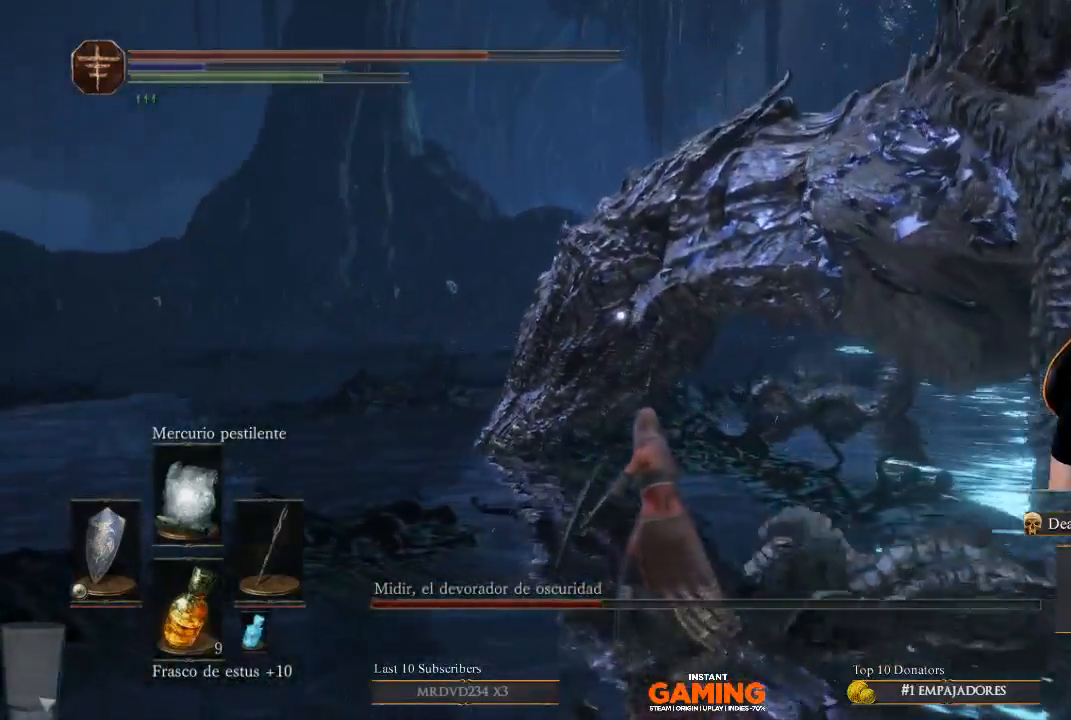
{"buttons": [], "left_stick": "center", "right_stick": "right", "events": [[233, "left_stick", "center"]]}
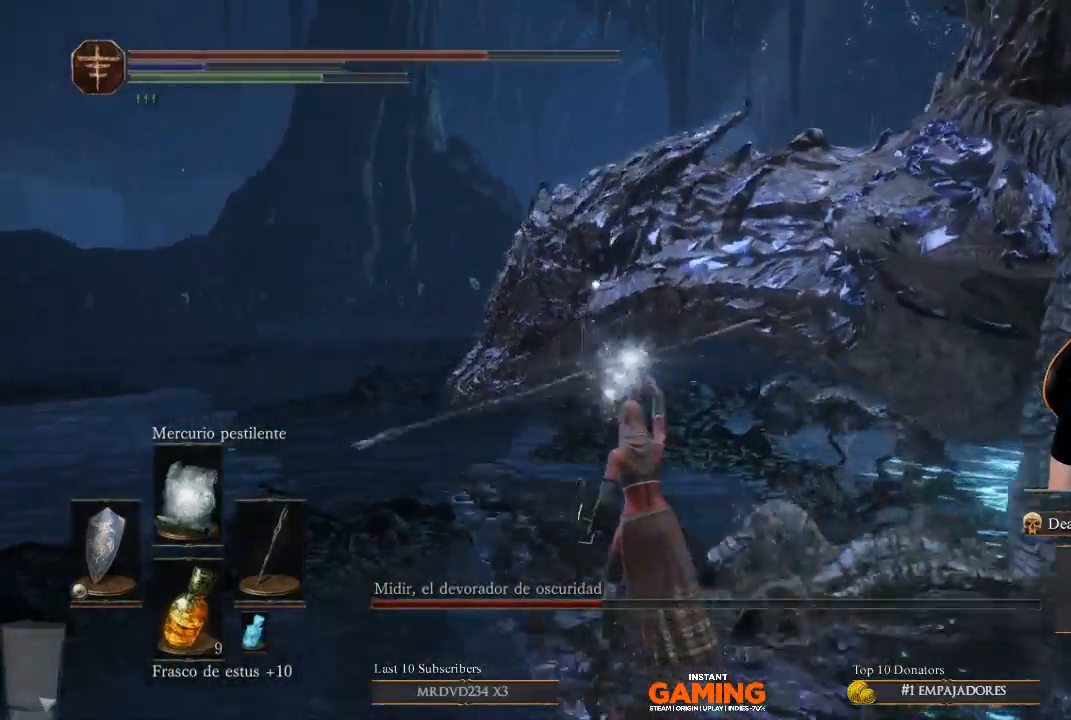
{"buttons": [], "left_stick": "right", "right_stick": "right", "events": [[367, "left_stick", "right"]]}
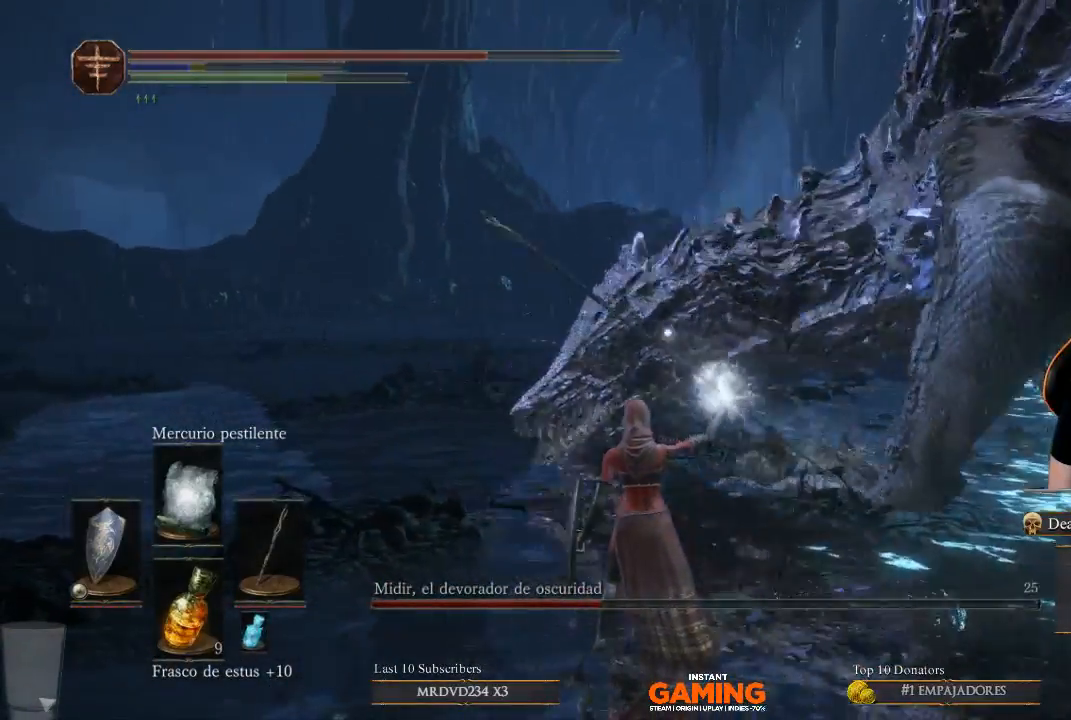
{"buttons": ["L1"], "left_stick": "down", "right_stick": "center", "events": [[33, "left_stick", "down-right"], [300, "left_stick", "down"], [500, "L1", "down"], [500, "right_stick", "center"]]}
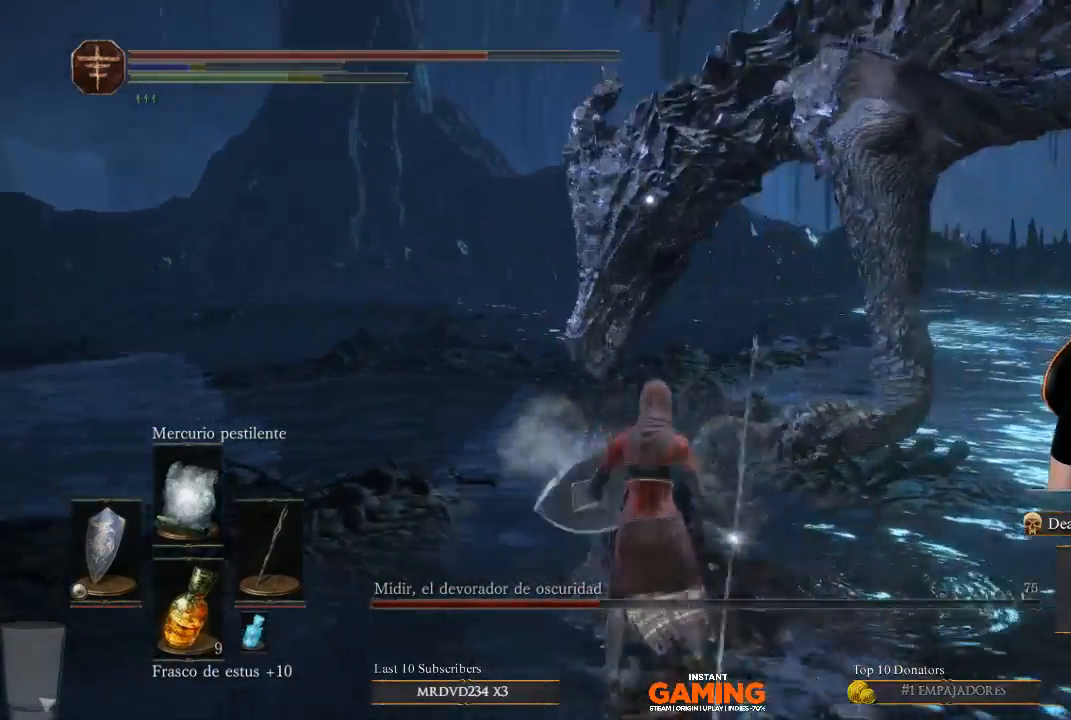
{"buttons": ["L1"], "left_stick": "down", "right_stick": "right", "events": [[167, "right_stick", "right"]]}
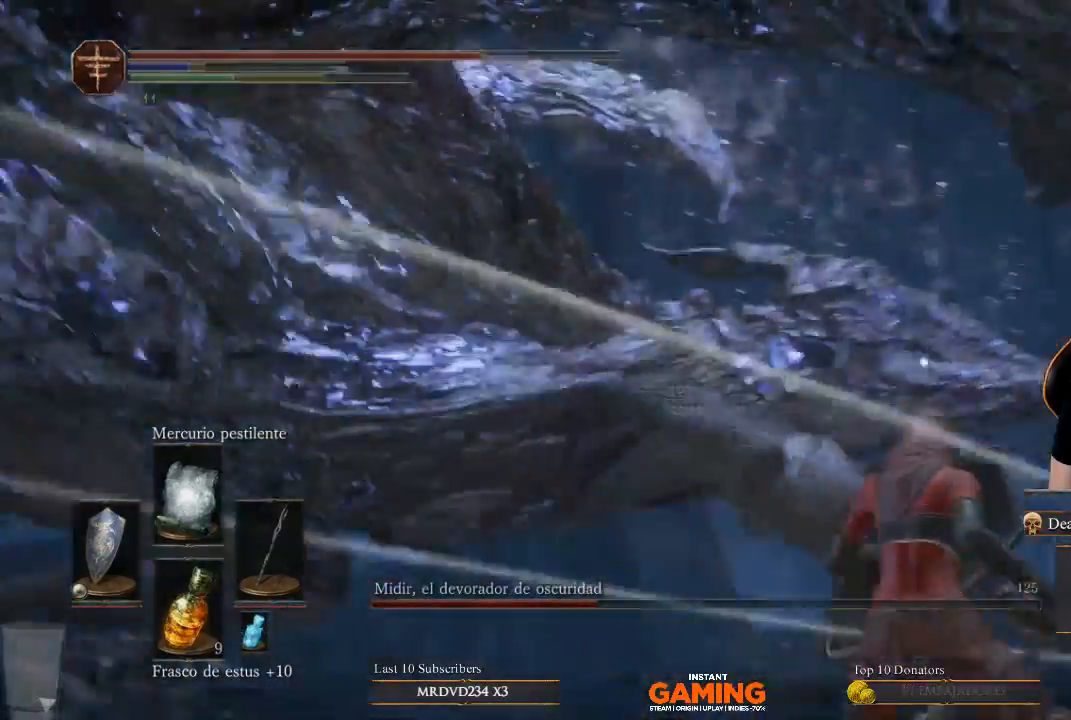
{"buttons": ["L1"], "left_stick": "down", "right_stick": "center", "events": [[267, "right_stick", "center"]]}
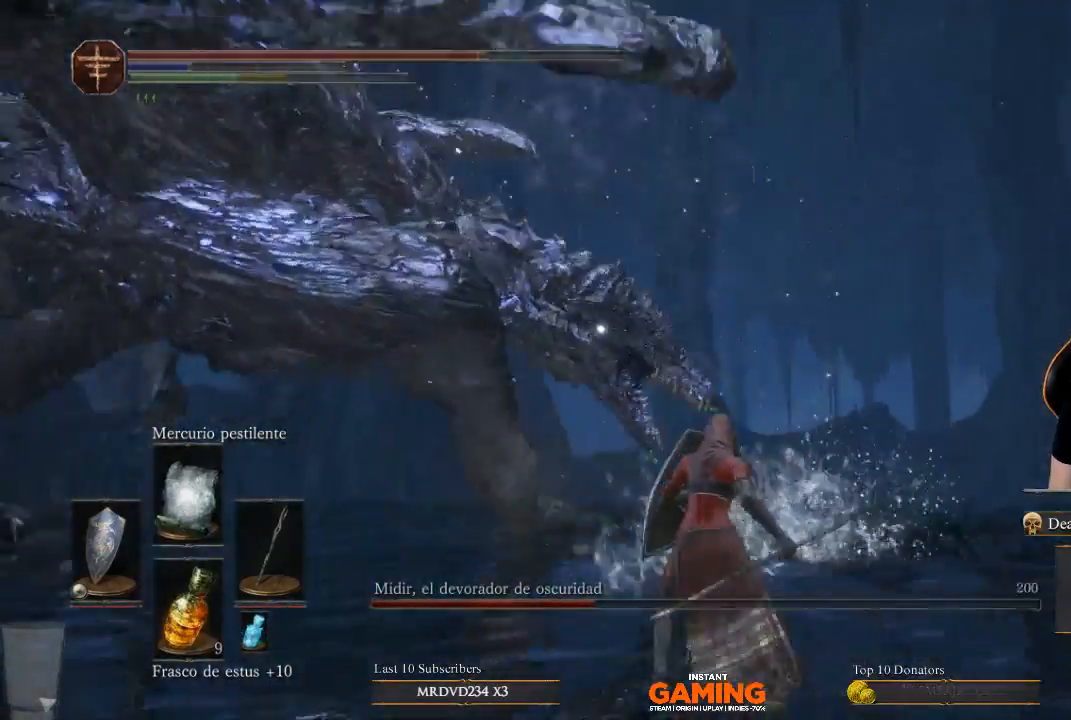
{"buttons": ["L1"], "left_stick": "down-right", "right_stick": "center", "events": [[33, "left_stick", "down-right"]]}
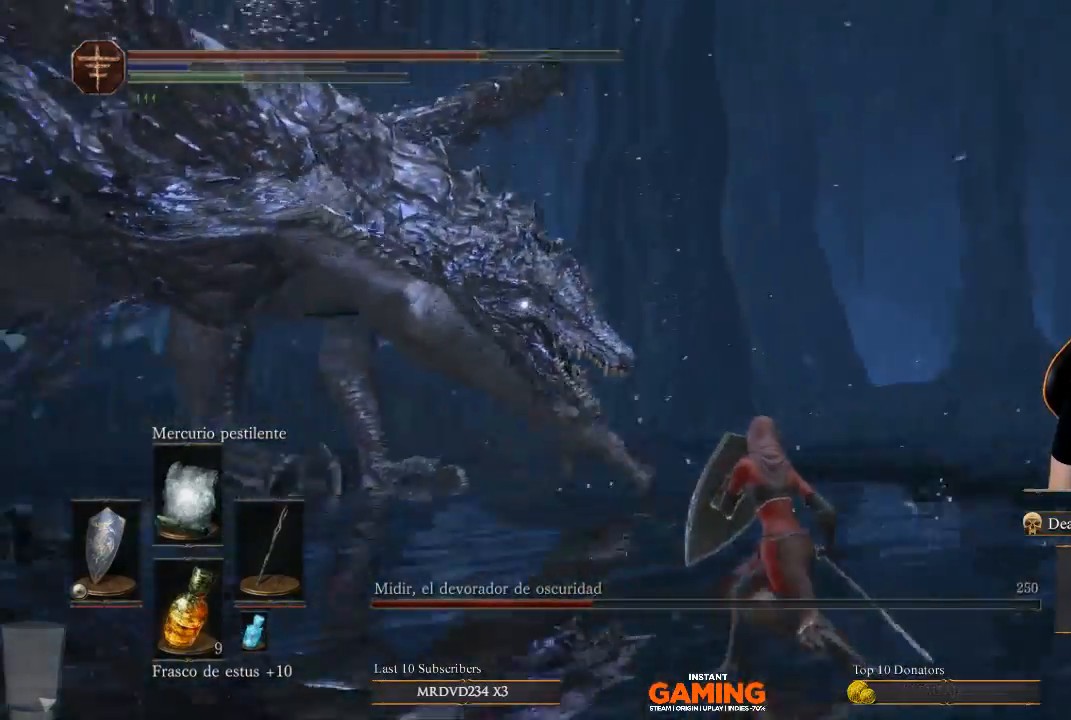
{"buttons": ["L1"], "left_stick": "down-right", "right_stick": "left", "events": [[33, "right_stick", "left"]]}
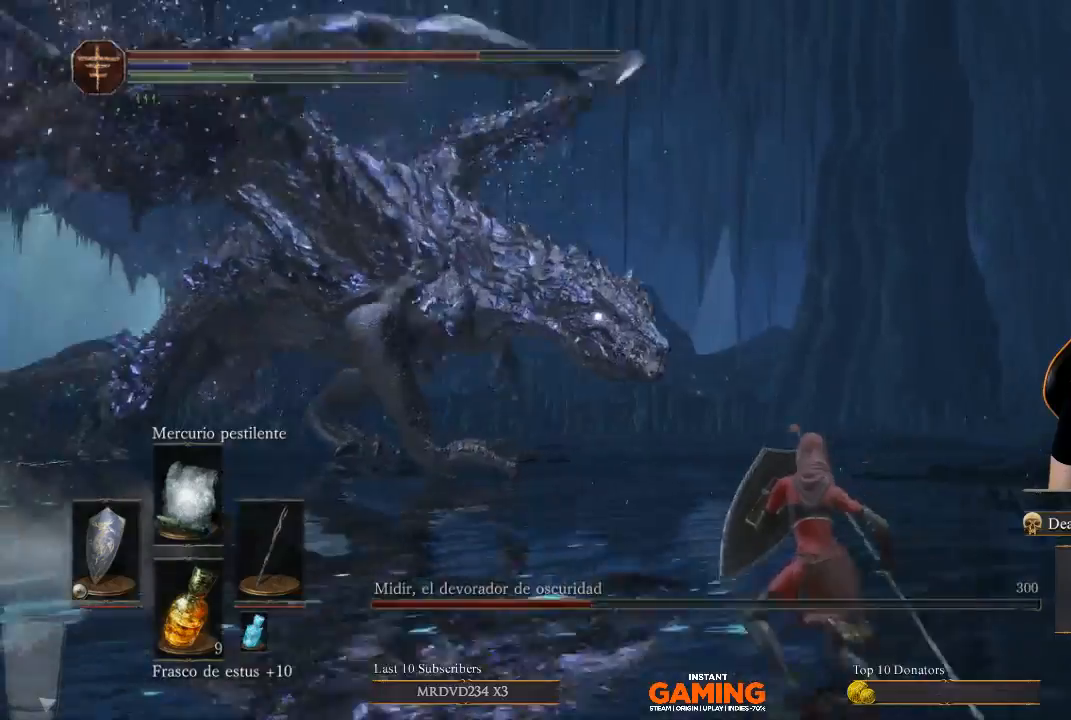
{"buttons": ["L1"], "left_stick": "down-left", "right_stick": "left", "events": [[233, "left_stick", "down"], [500, "left_stick", "down-left"]]}
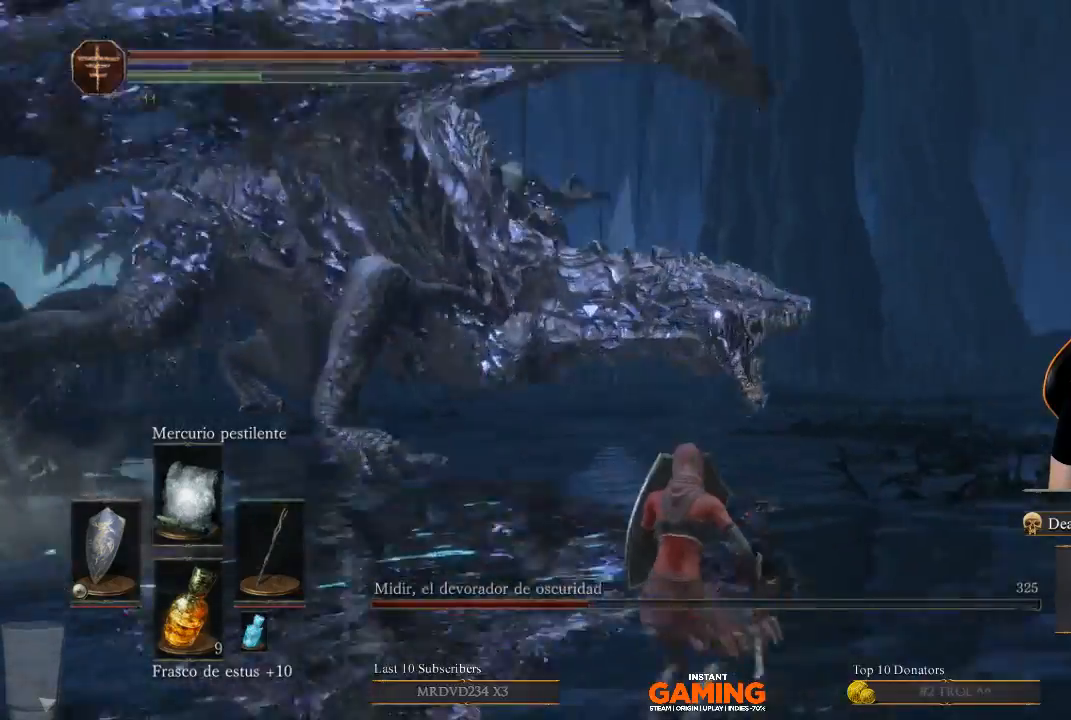
{"buttons": ["L1", "L3"], "left_stick": "down", "right_stick": "left", "events": [[367, "L3", "down"], [500, "left_stick", "down"]]}
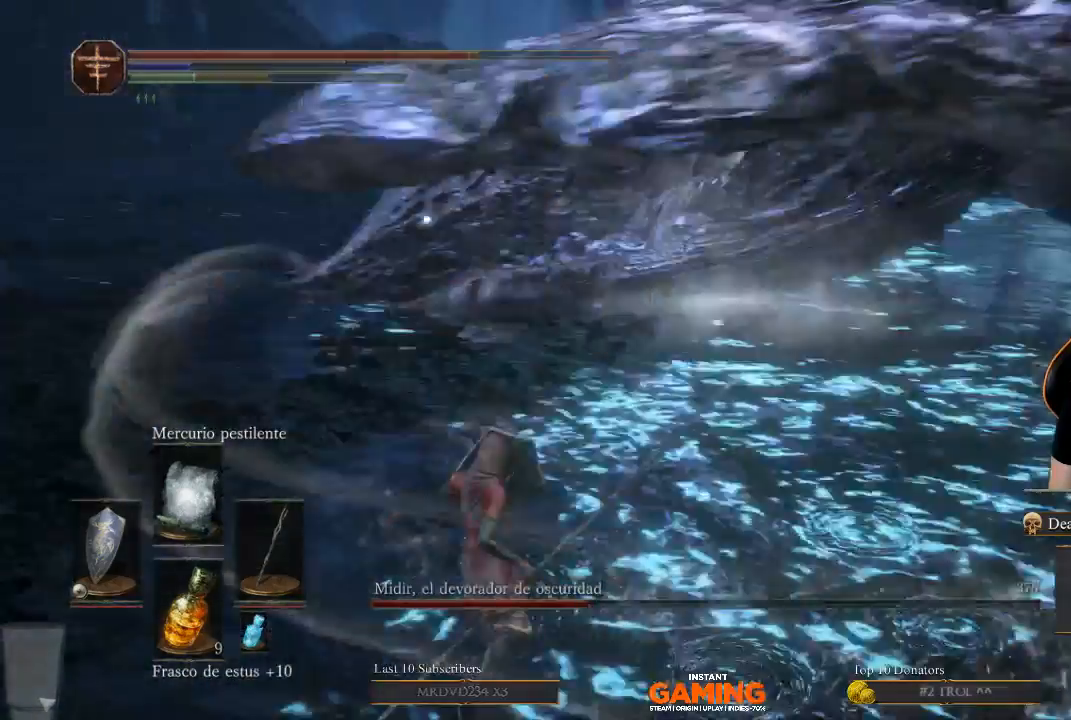
{"buttons": ["L1"], "left_stick": "down-right", "right_stick": "center", "events": [[133, "left_stick", "down-right"], [133, "right_stick", "center"], [467, "L3", "up"]]}
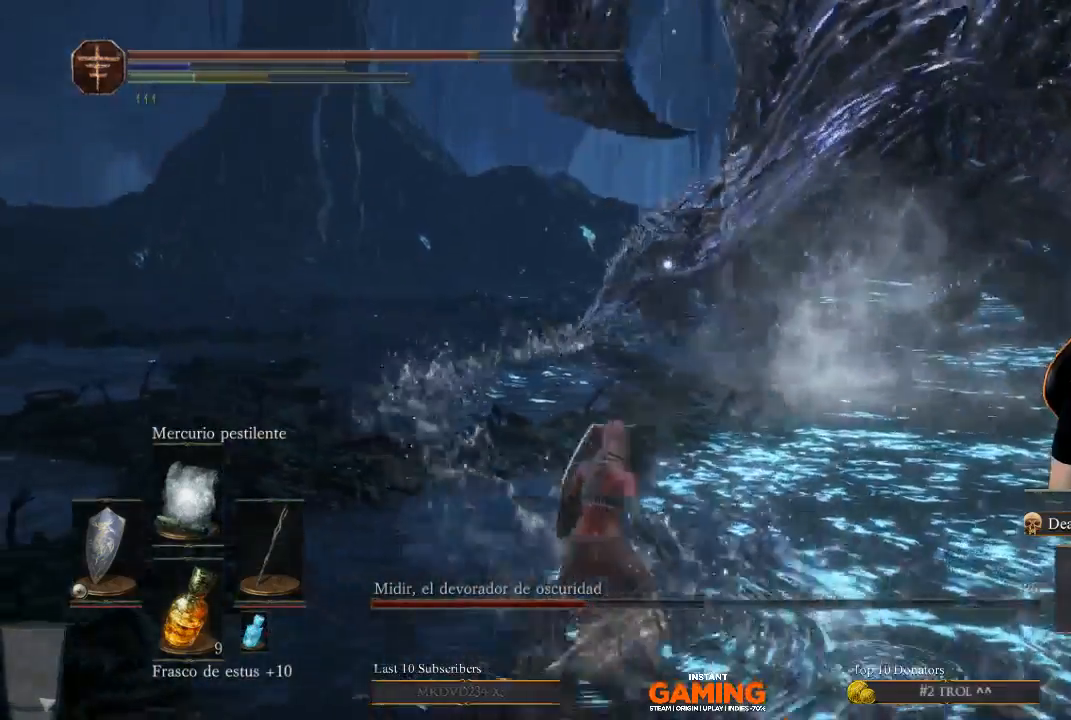
{"buttons": [], "left_stick": "left", "right_stick": "down-right", "events": [[233, "L1", "up"], [233, "left_stick", "down-left"], [267, "right_stick", "down-right"], [333, "left_stick", "left"]]}
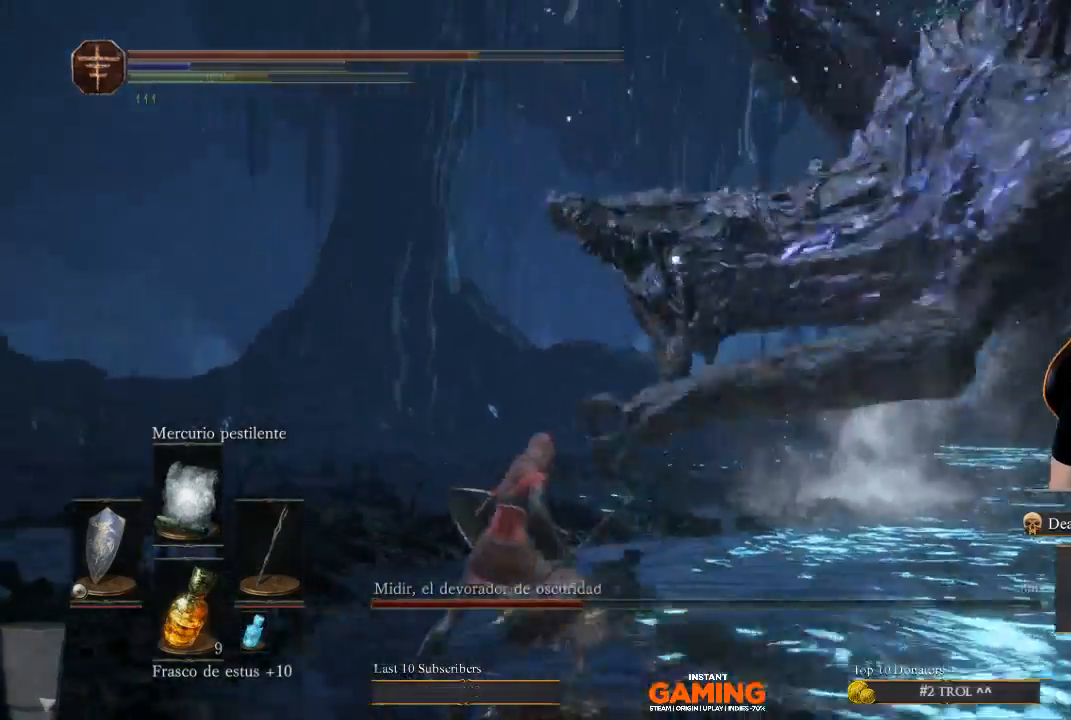
{"buttons": [], "left_stick": "up-left", "right_stick": "right", "events": [[33, "right_stick", "right"], [367, "left_stick", "up-left"]]}
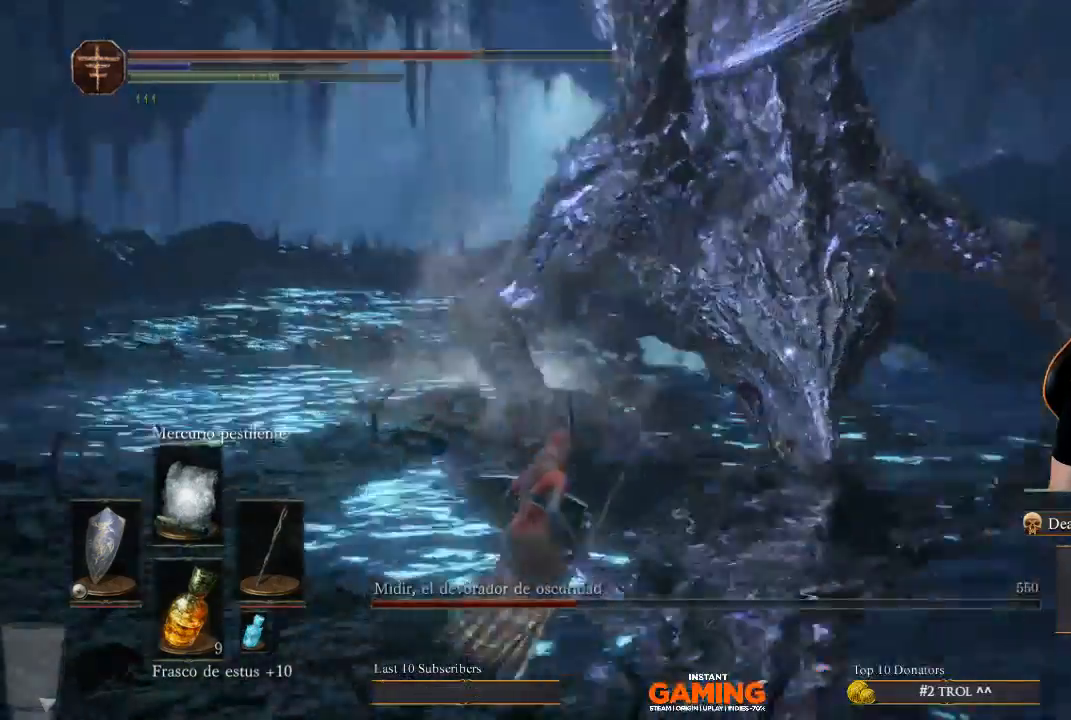
{"buttons": [], "left_stick": "left", "right_stick": "center", "events": [[133, "left_stick", "left"], [133, "right_stick", "center"]]}
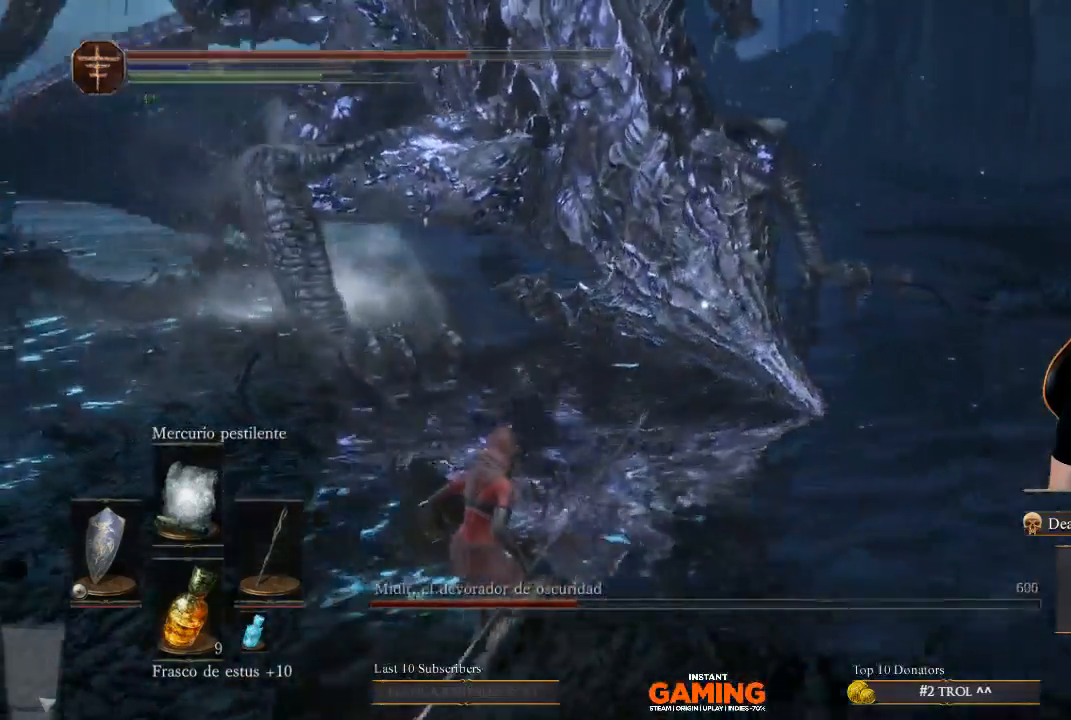
{"buttons": [], "left_stick": "down", "right_stick": "left", "events": [[200, "left_stick", "down-left"], [267, "right_stick", "left"], [300, "left_stick", "down"]]}
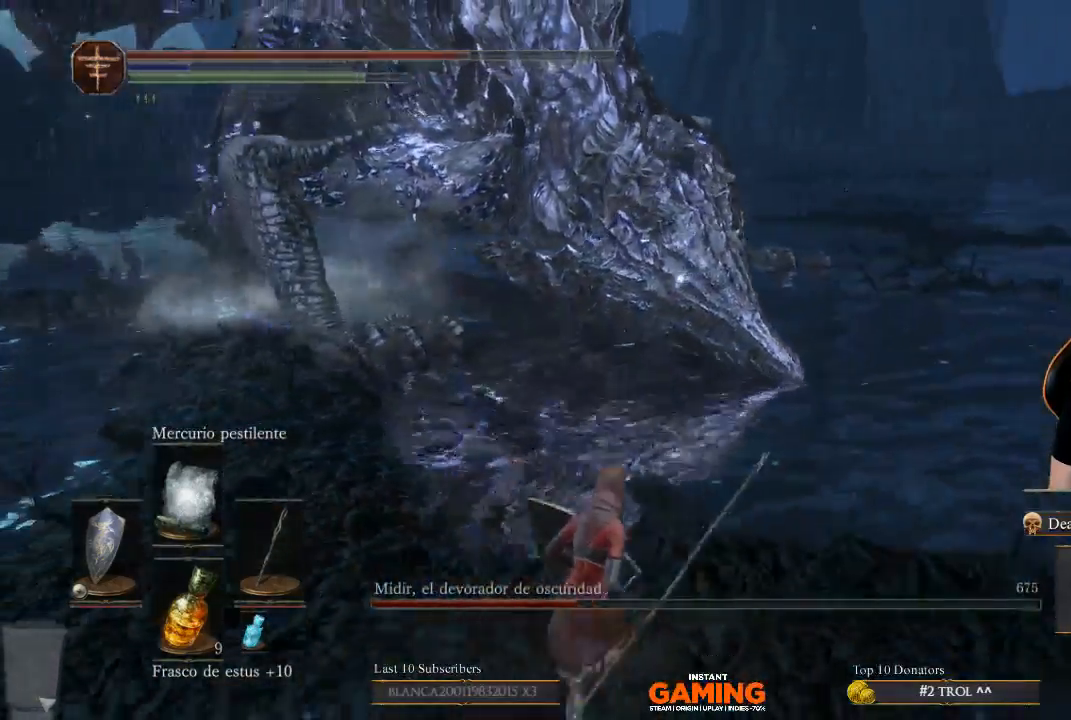
{"buttons": [], "left_stick": "center", "right_stick": "center", "events": [[200, "left_stick", "center"], [200, "right_stick", "center"]]}
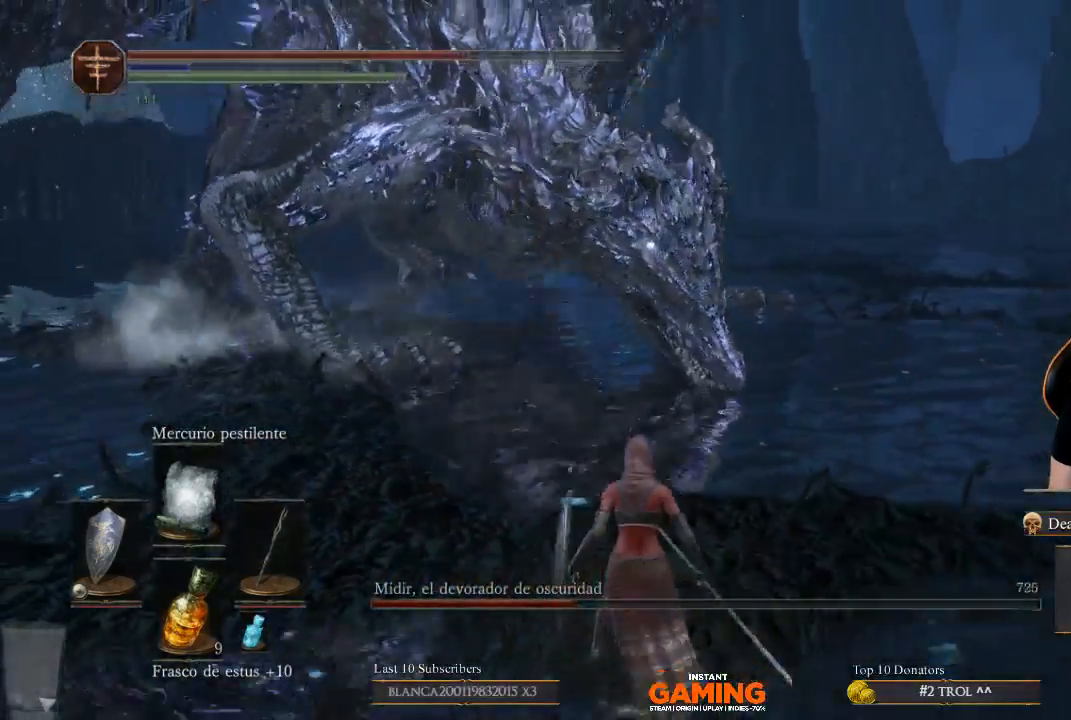
{"buttons": [], "left_stick": "down-left", "right_stick": "center", "events": [[300, "left_stick", "down-left"]]}
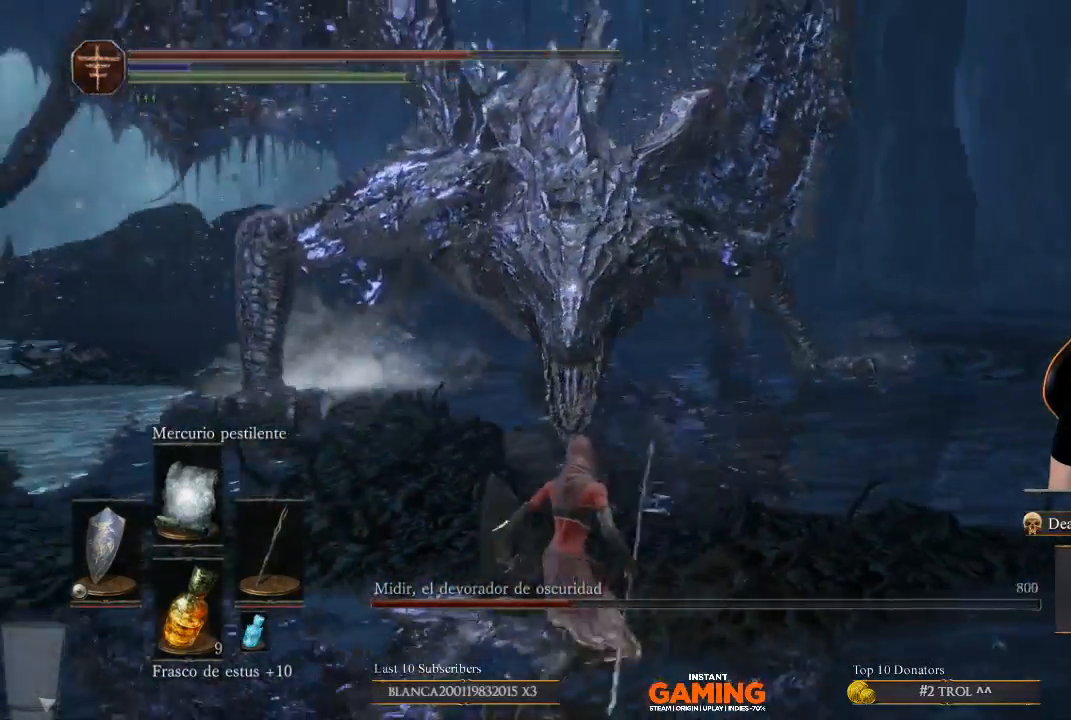
{"buttons": [], "left_stick": "left", "right_stick": "center", "events": [[233, "left_stick", "center"], [467, "left_stick", "left"]]}
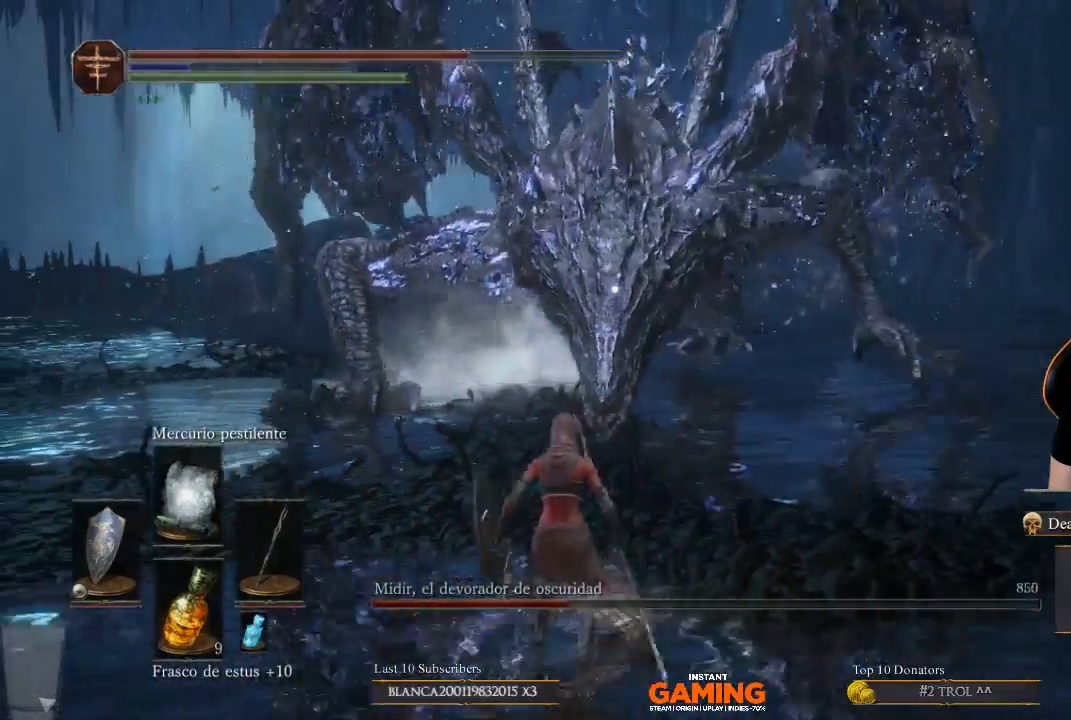
{"buttons": [], "left_stick": "down-left", "right_stick": "center", "events": [[200, "left_stick", "center"], [433, "left_stick", "down-left"]]}
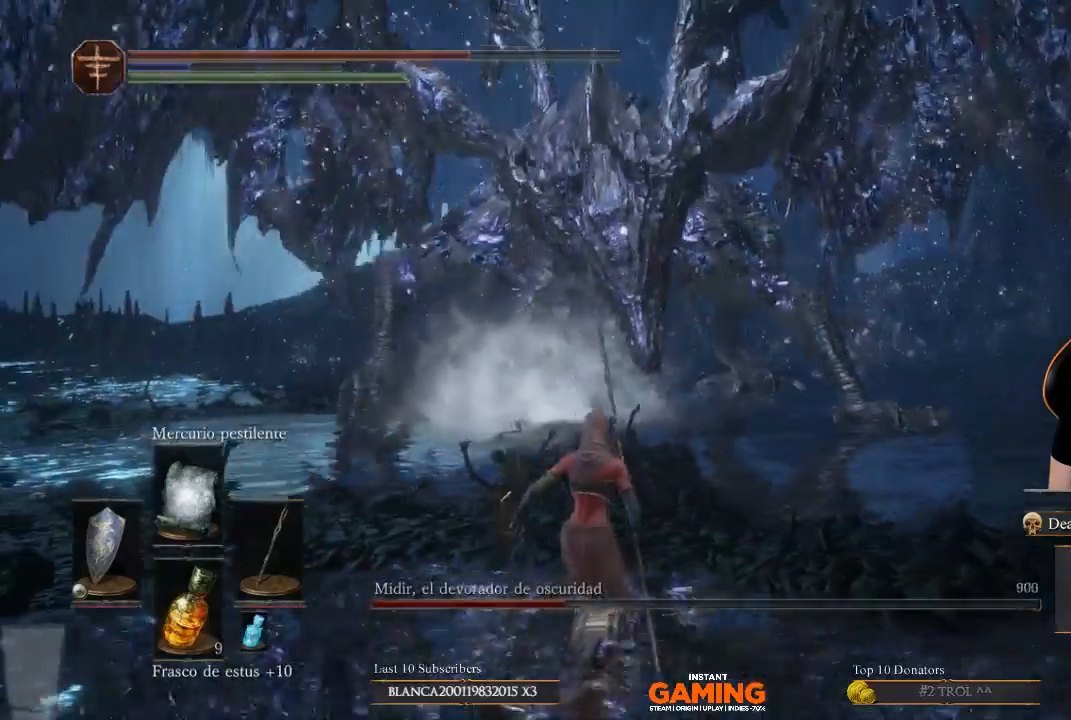
{"buttons": ["L1"], "left_stick": "center", "right_stick": "center", "events": [[333, "L1", "down"], [367, "left_stick", "center"]]}
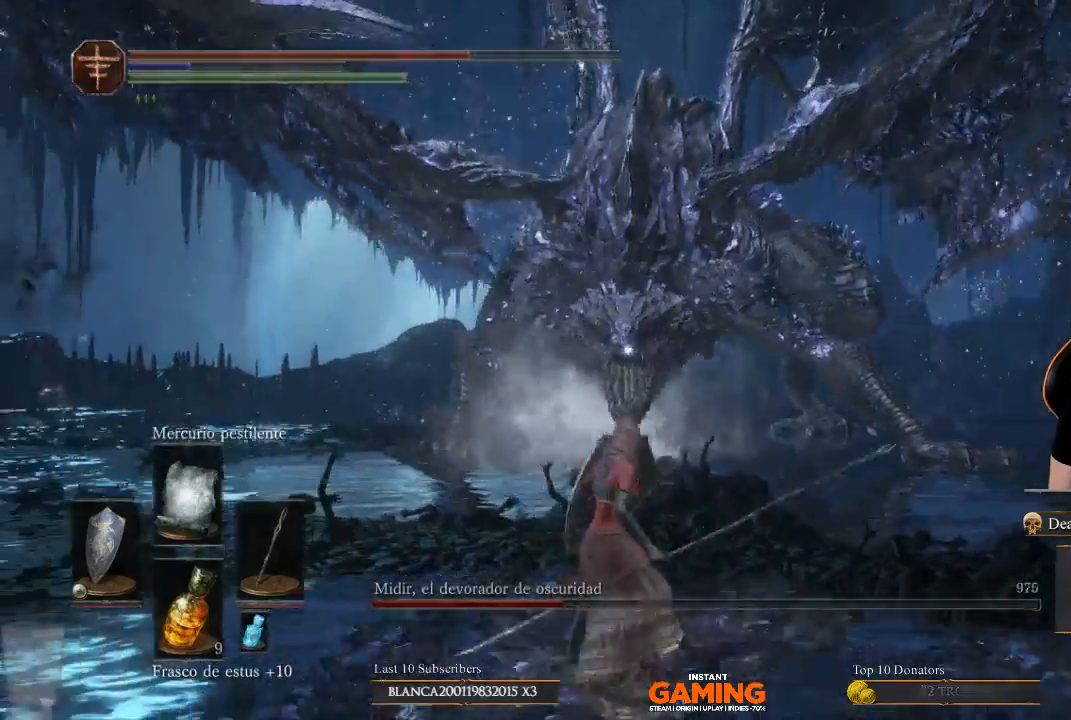
{"buttons": ["L1"], "left_stick": "left", "right_stick": "center", "events": [[67, "left_stick", "left"]]}
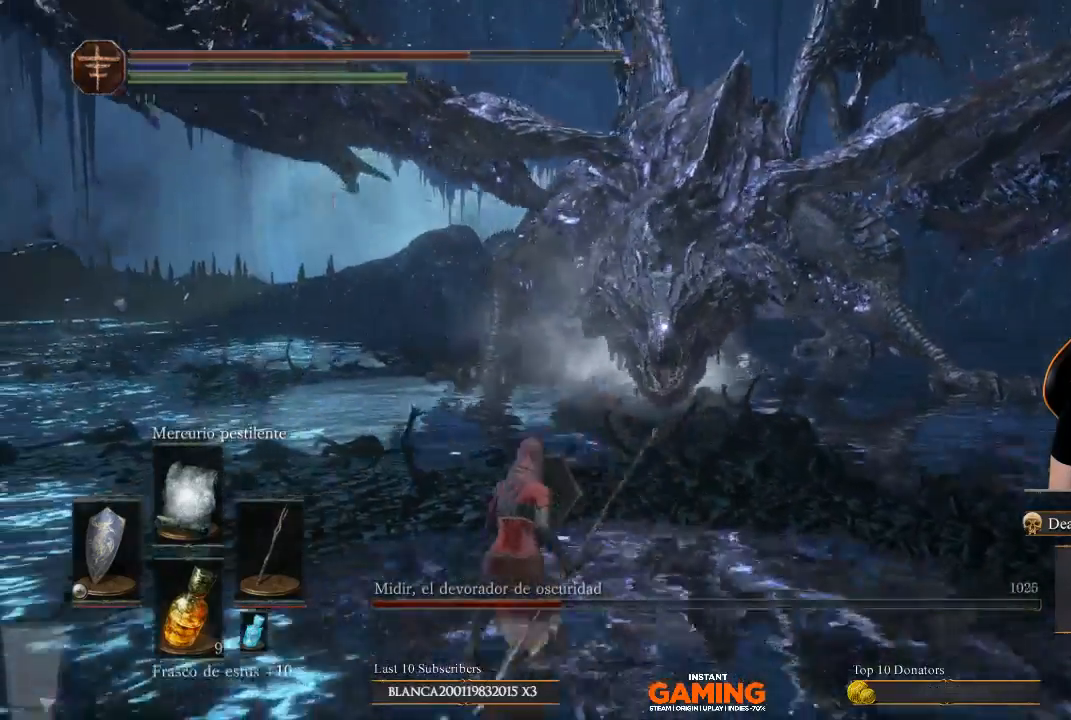
{"buttons": ["L1"], "left_stick": "left", "right_stick": "center", "events": []}
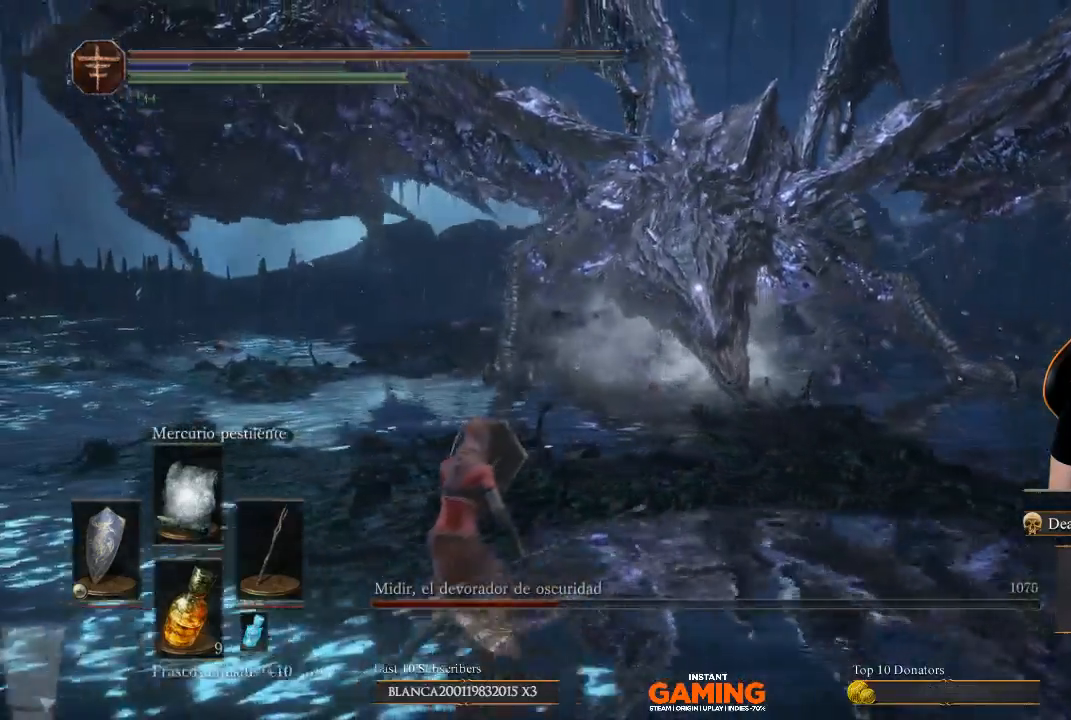
{"buttons": ["L1"], "left_stick": "left", "right_stick": "center", "events": []}
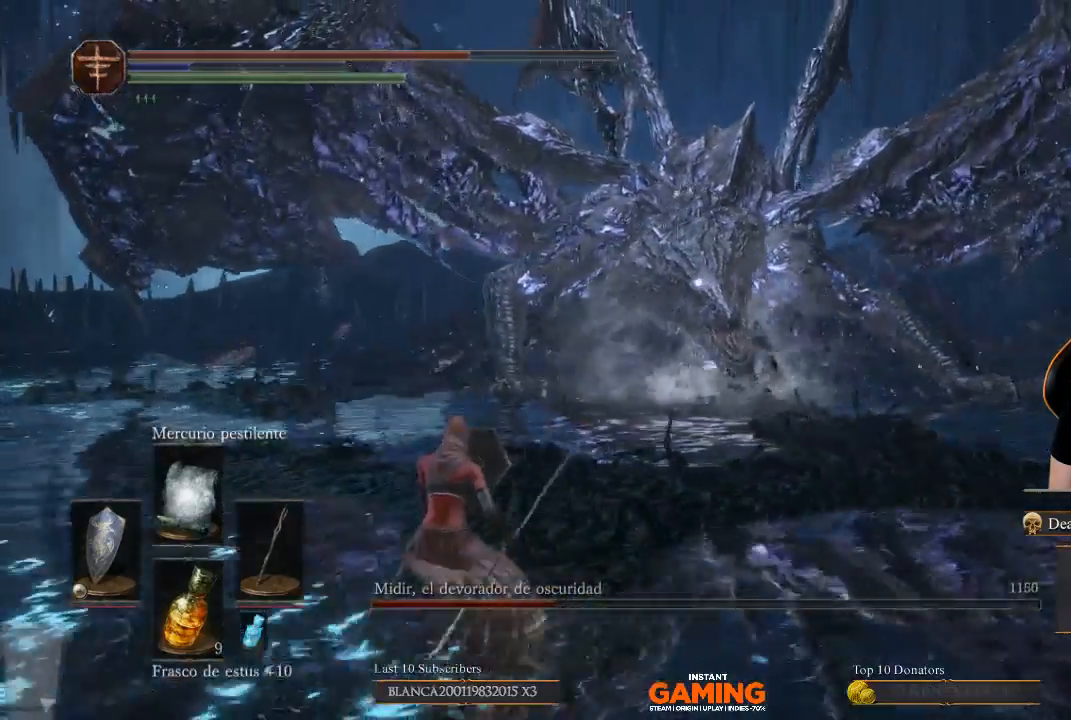
{"buttons": ["L1"], "left_stick": "left", "right_stick": "center", "events": []}
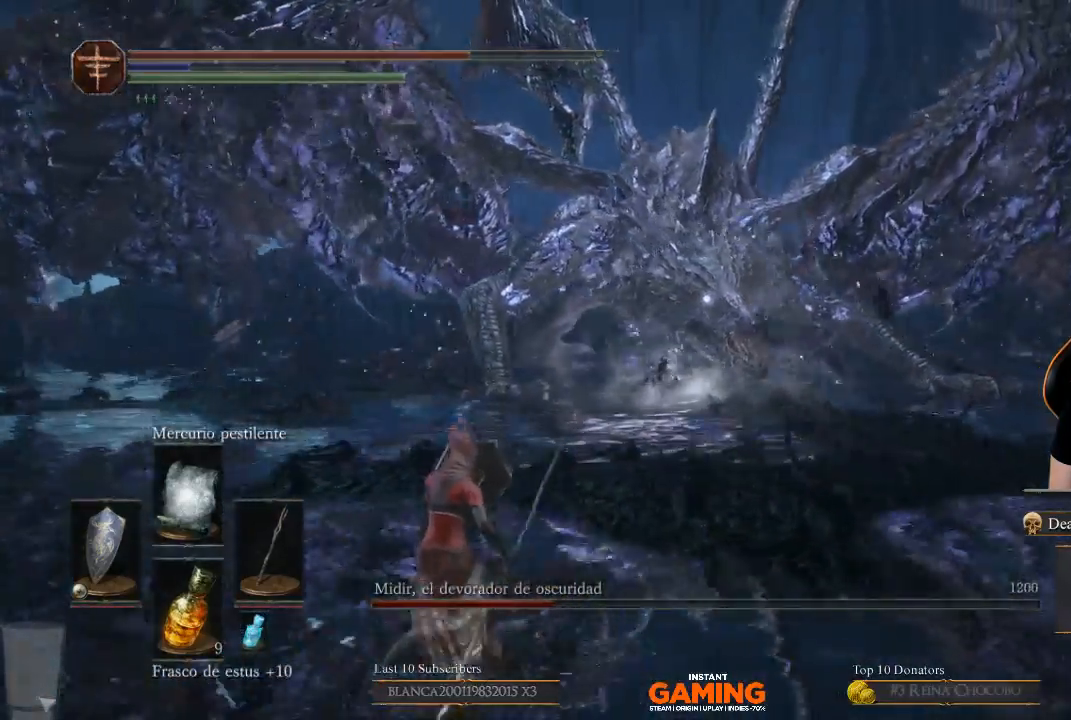
{"buttons": ["L1"], "left_stick": "down-left", "right_stick": "center", "events": [[300, "left_stick", "down-left"]]}
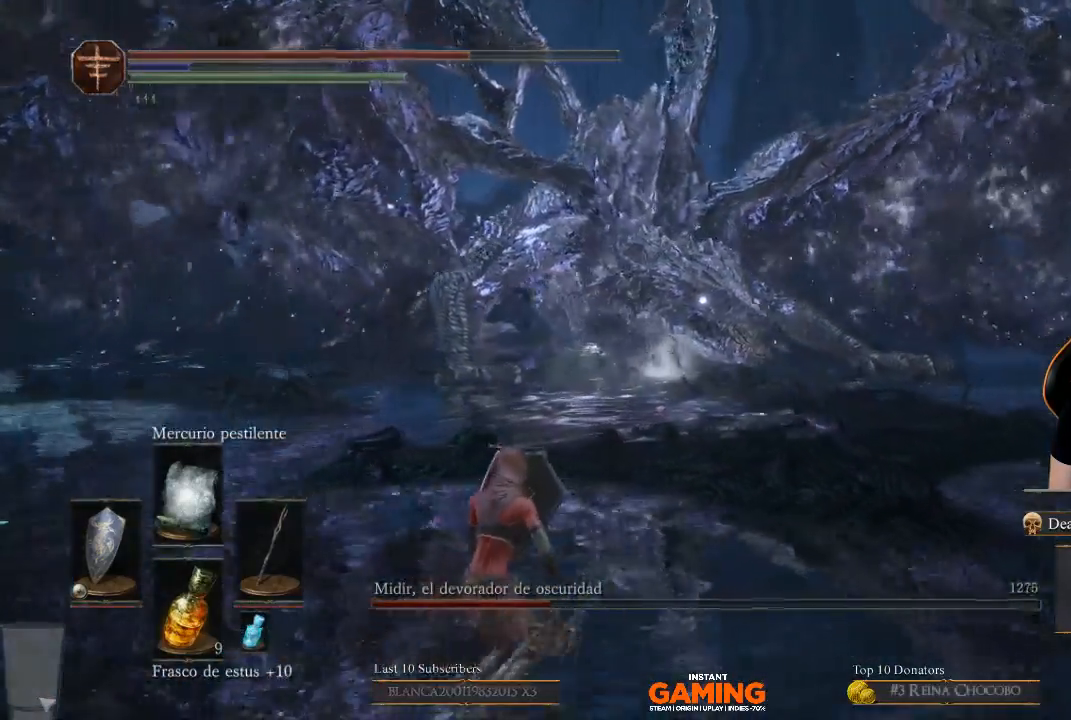
{"buttons": ["L1"], "left_stick": "left", "right_stick": "center", "events": [[367, "left_stick", "left"]]}
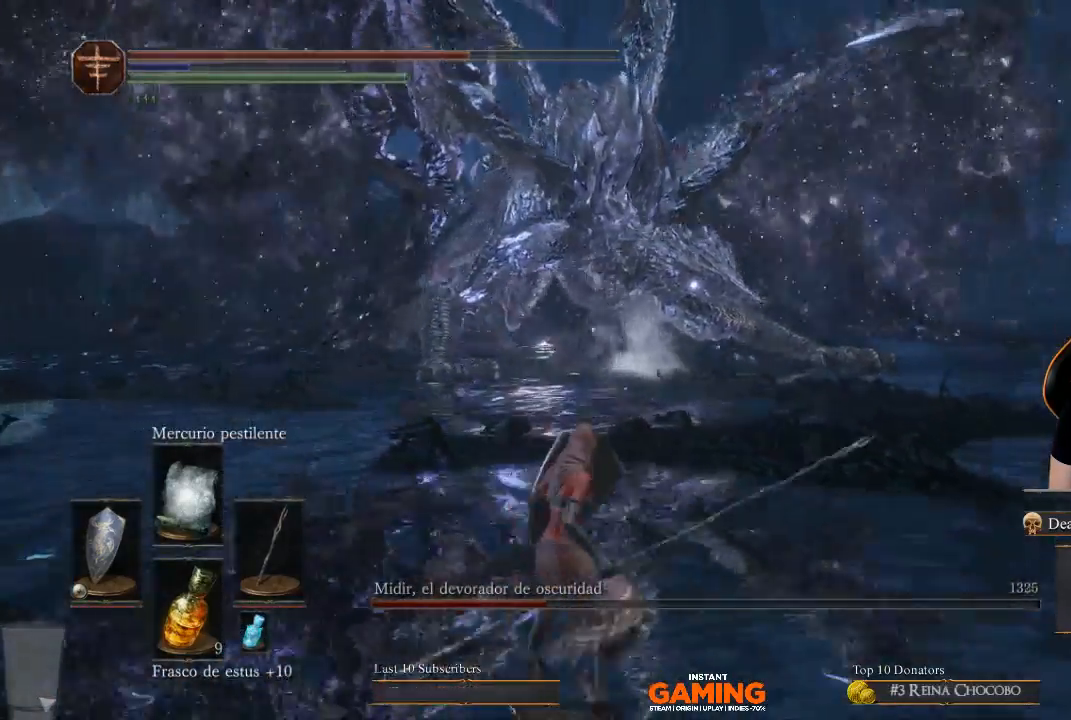
{"buttons": ["L1"], "left_stick": "up-left", "right_stick": "center", "events": [[33, "left_stick", "center"], [400, "left_stick", "up-left"]]}